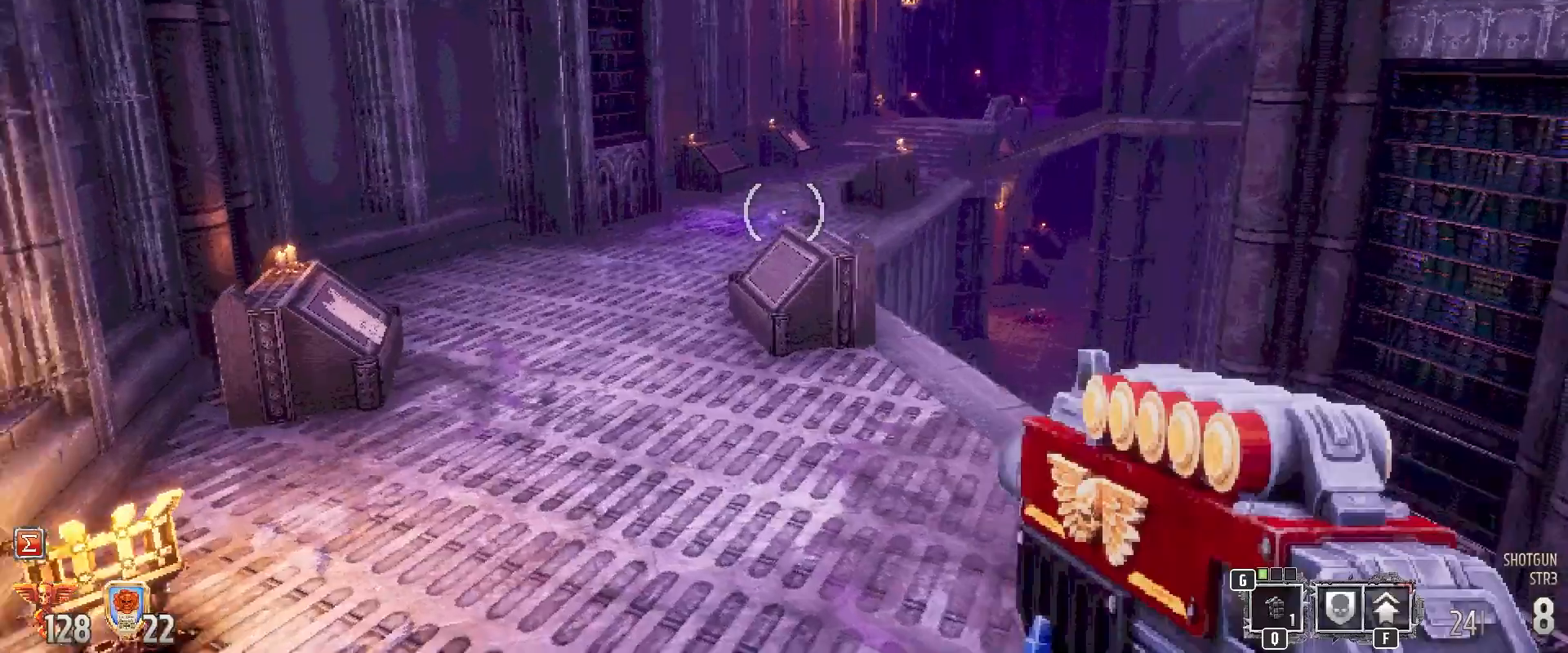
Gameplay with keyboard and mouse; each line is a JSON object with the keys and mouse buttons held at the frame after it. "events" lists presses ("down") and releases ("up") of "1", "2", "3", "4", "5", "a", "alt", "b", "c", "ctrl", "d", "e", "f", "g", "q", "r", "s", "shift", "space", "t", "tab", "tilde", "v", "w", "x", "z", "mouse_left", "mouse_wheel", "mouse_right", "mouse_mb4" and "mouse_mb5" between this image and that frame as [ms after this image, input, new state], when the widget could be followed in between. "mouse_left", "mouse_wheel", "mouse_right", "mouse_mb4", "mouse_mb5" = the "left", "wheel", "right", "mb4", "mb5" buttons of the "mouse" list. No other keys are recorded. "wheel" means that the mouse wheel is clicked or scrolled. Mouse movement is not recorded.
{"keys": ["d", "shift", "w"], "mouse": [], "events": [[83, "w", "up"], [317, "d", "down"], [417, "w", "down"]]}
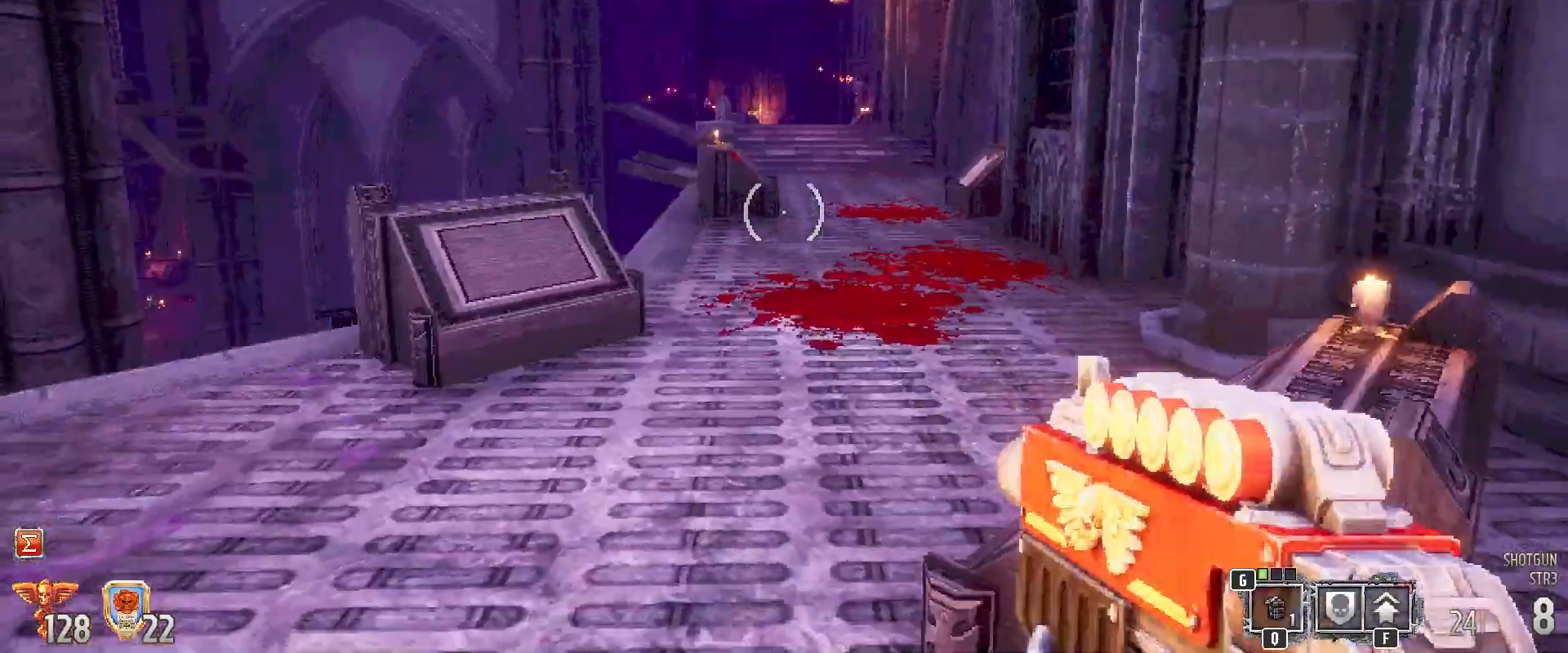
{"keys": ["w"], "mouse": [], "events": [[50, "d", "up"], [150, "shift", "up"], [283, "1", "down"], [433, "1", "up"]]}
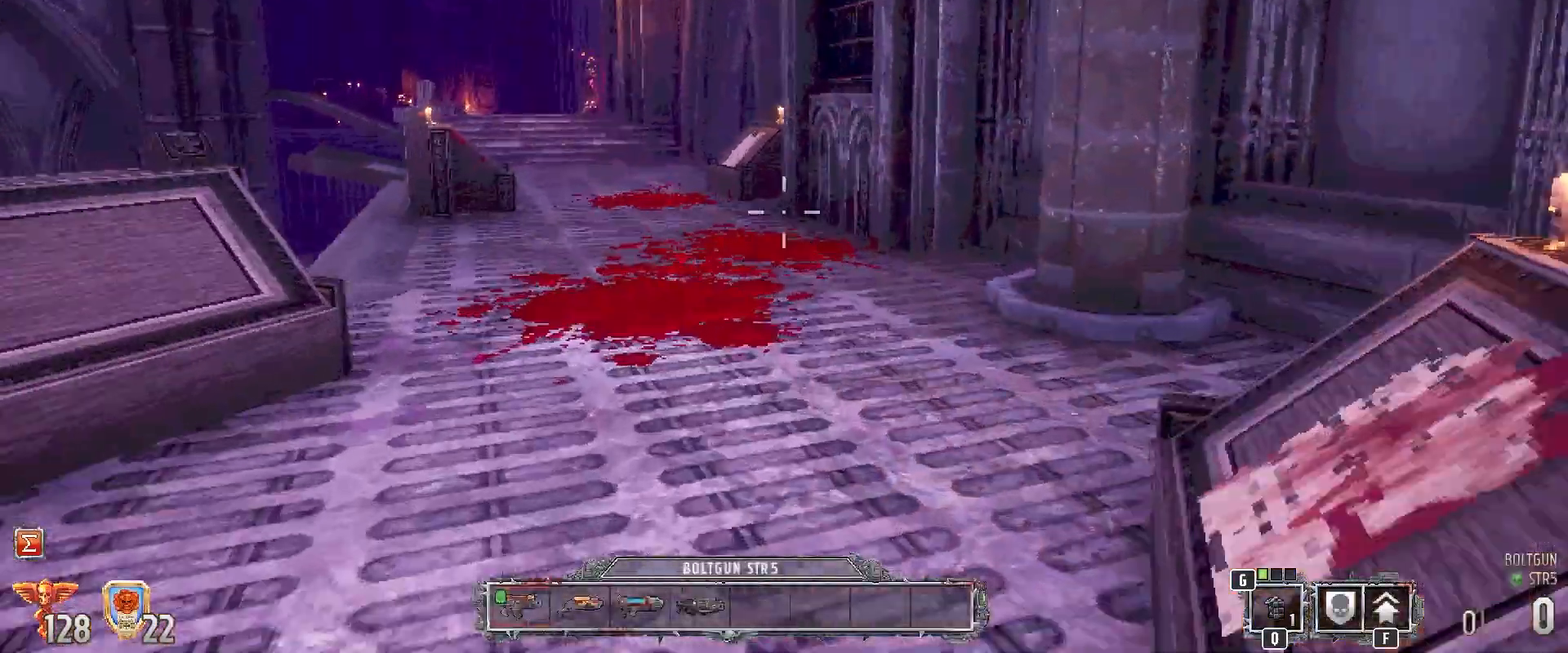
{"keys": ["shift", "w"], "mouse": [], "events": [[433, "shift", "down"]]}
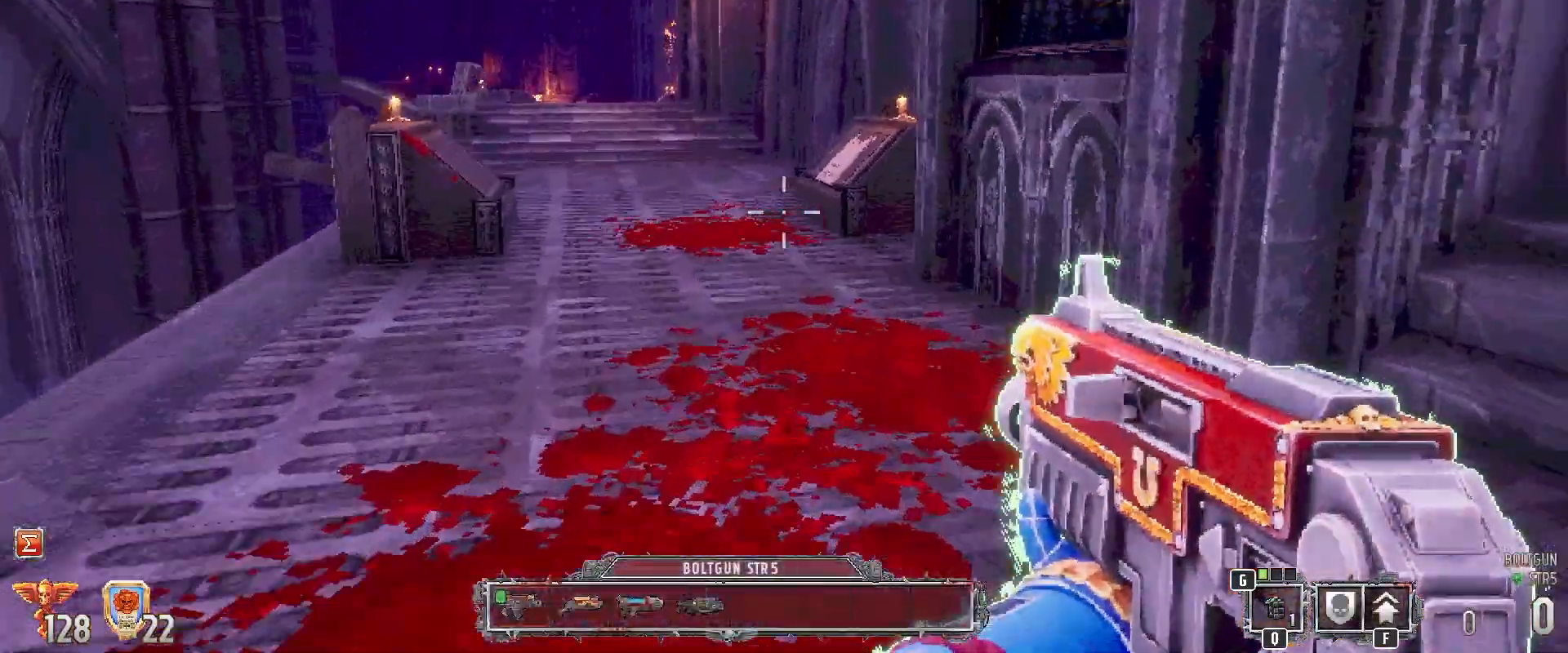
{"keys": ["a", "shift", "w"], "mouse": [], "events": [[417, "a", "down"]]}
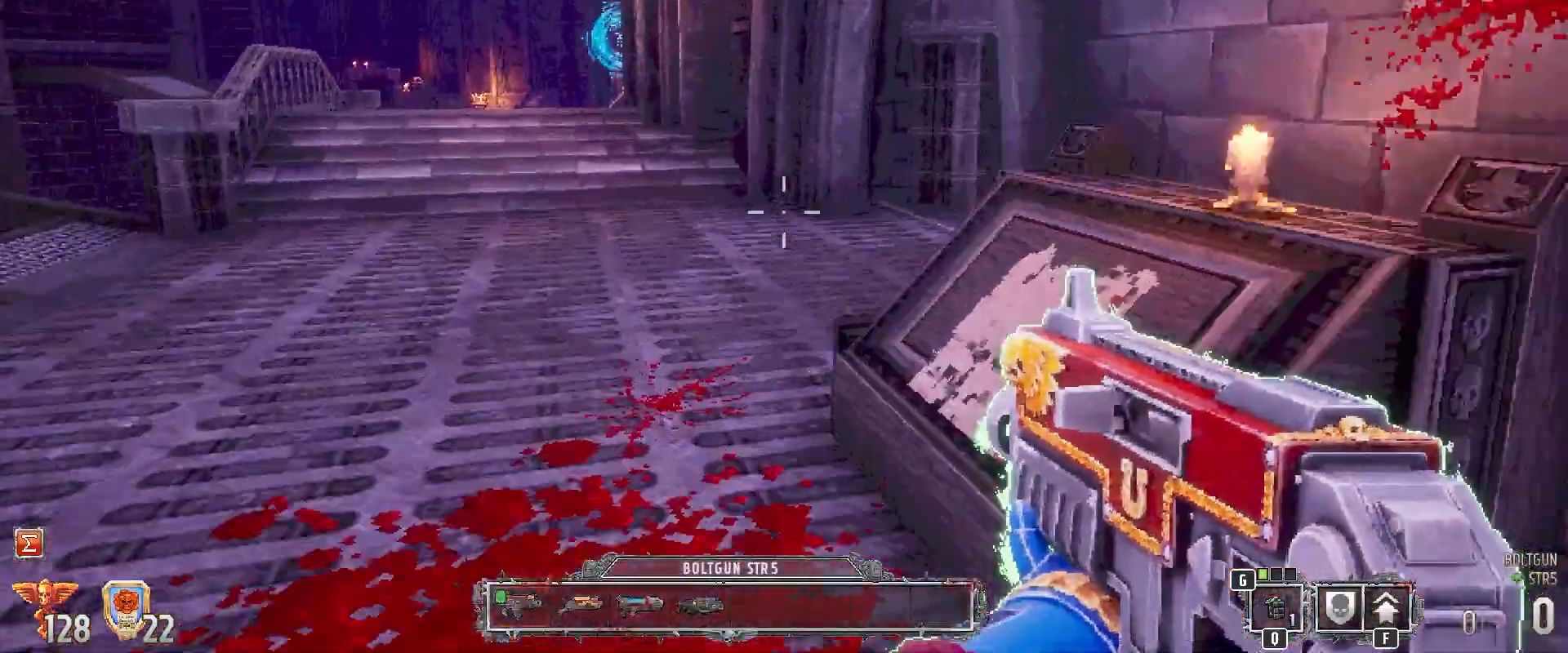
{"keys": ["a", "shift"], "mouse": [], "events": [[100, "a", "up"], [150, "r", "down"], [233, "r", "up"], [333, "w", "up"], [467, "a", "down"]]}
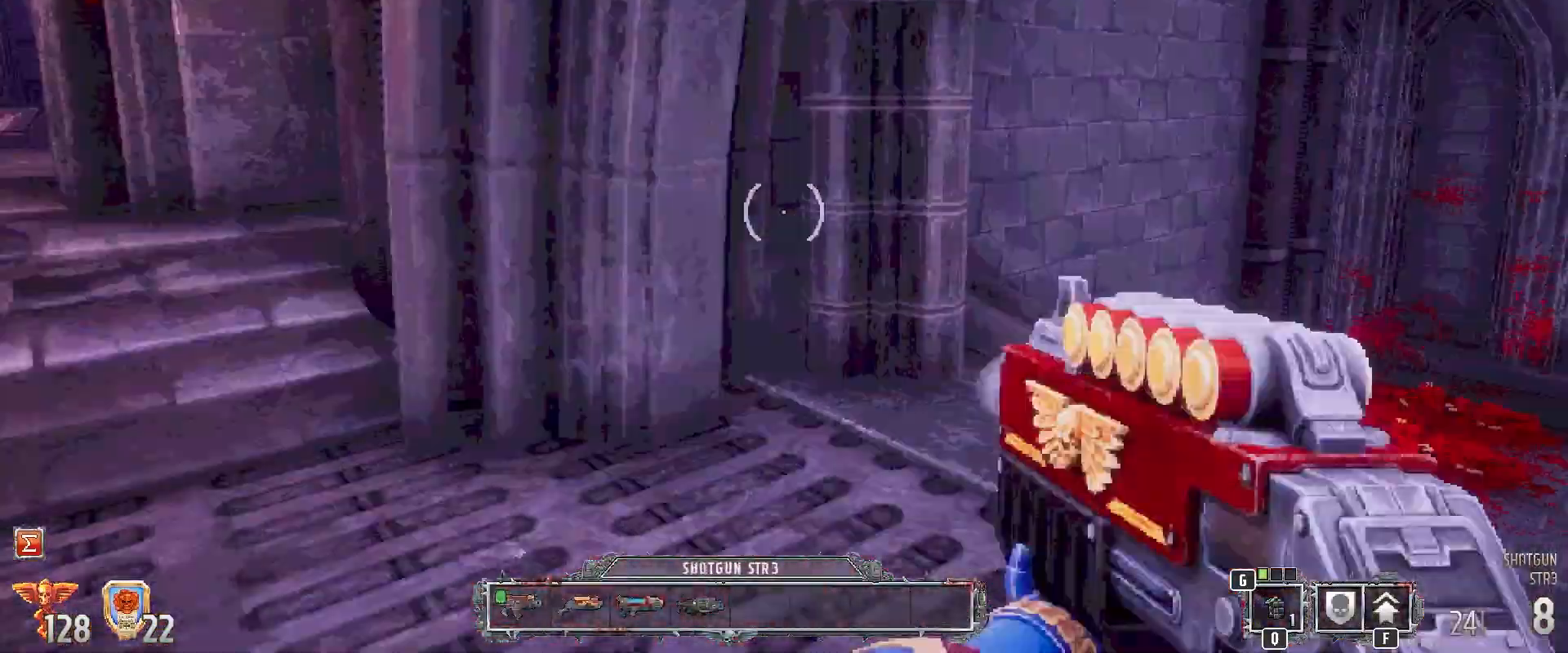
{"keys": ["shift"], "mouse": [], "events": [[200, "a", "up"]]}
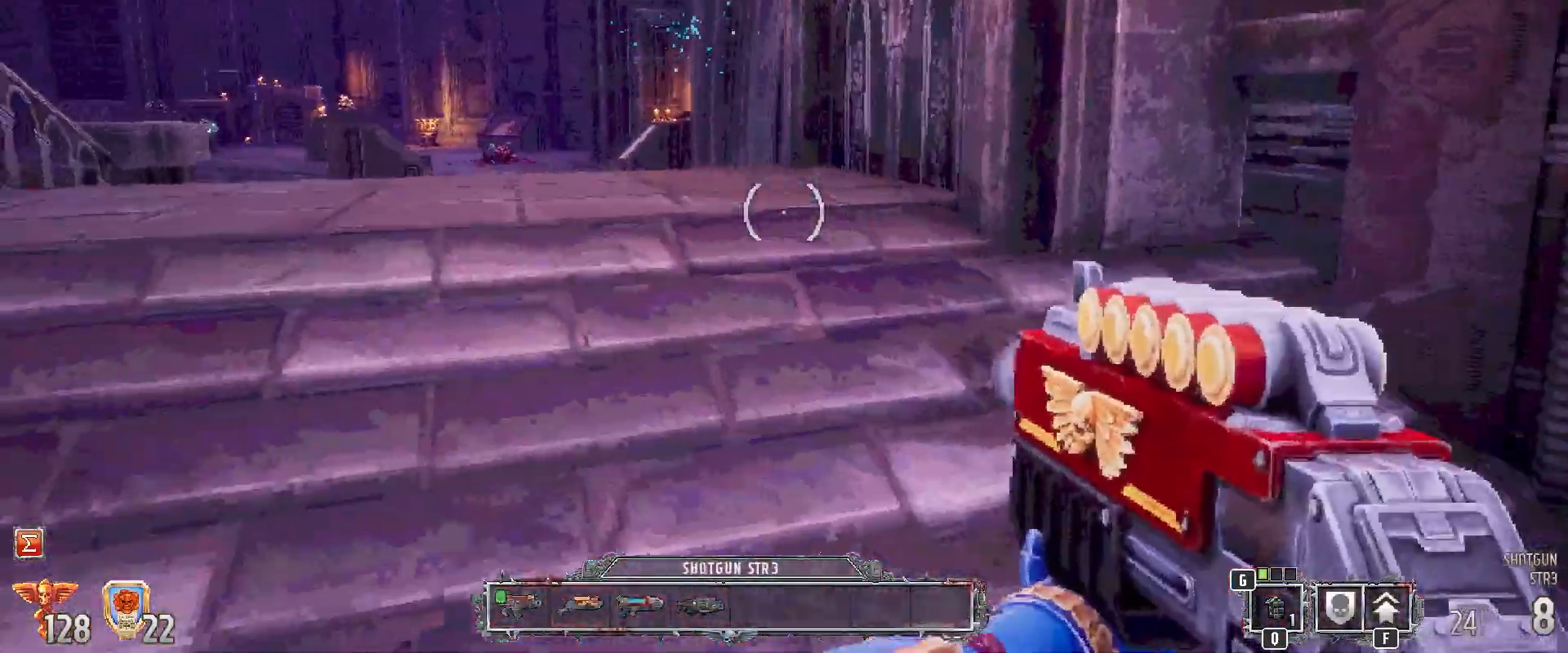
{"keys": ["shift"], "mouse": [], "events": []}
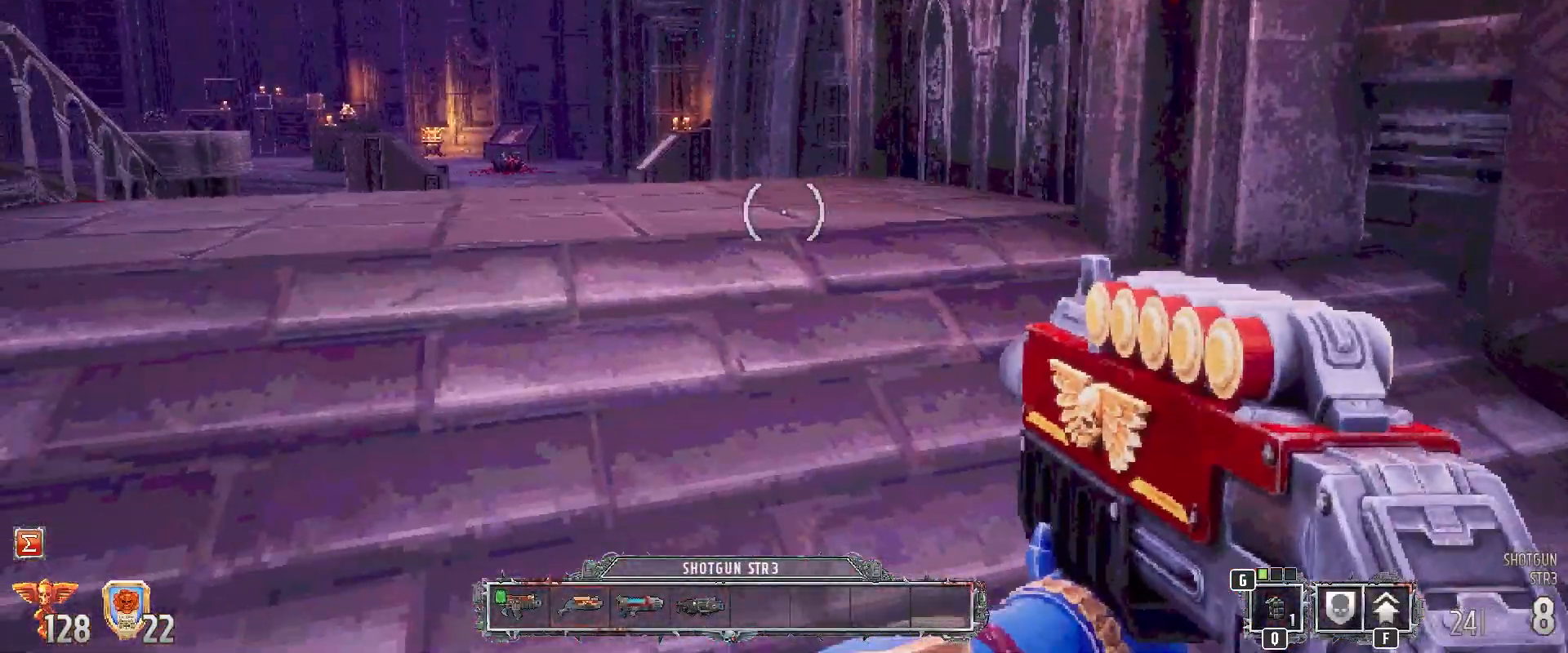
{"keys": ["shift", "w"], "mouse": [], "events": [[50, "w", "down"]]}
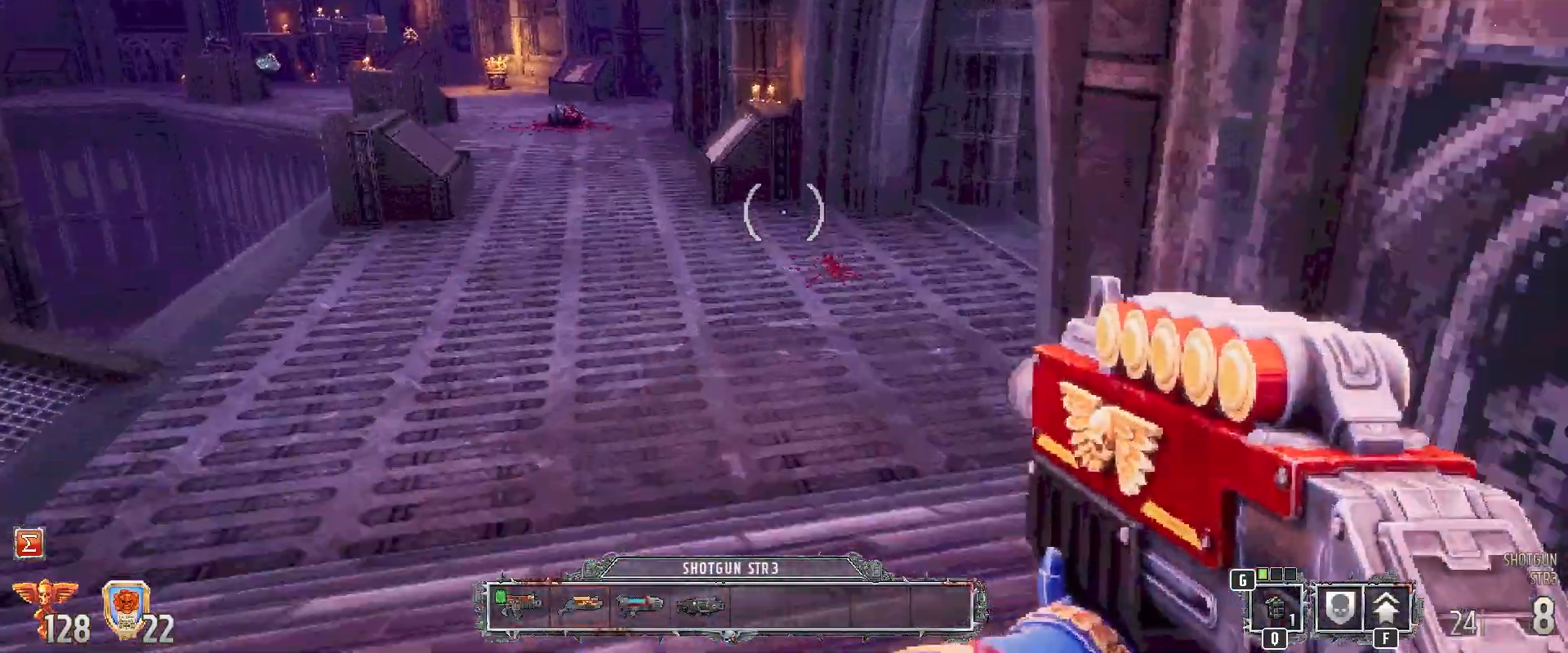
{"keys": ["shift", "w"], "mouse": [], "events": [[17, "w", "up"], [217, "a", "down"], [217, "w", "down"], [333, "a", "up"]]}
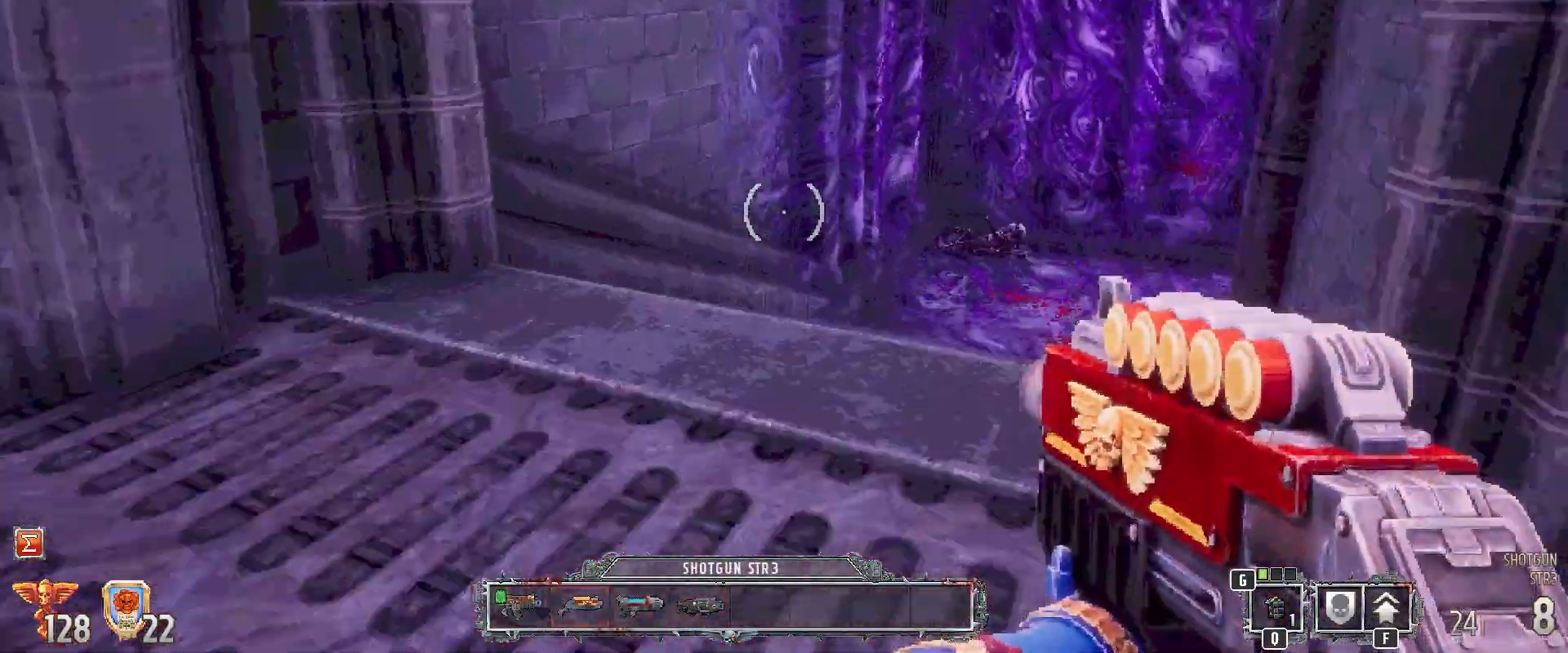
{"keys": ["shift", "w"], "mouse": [], "events": []}
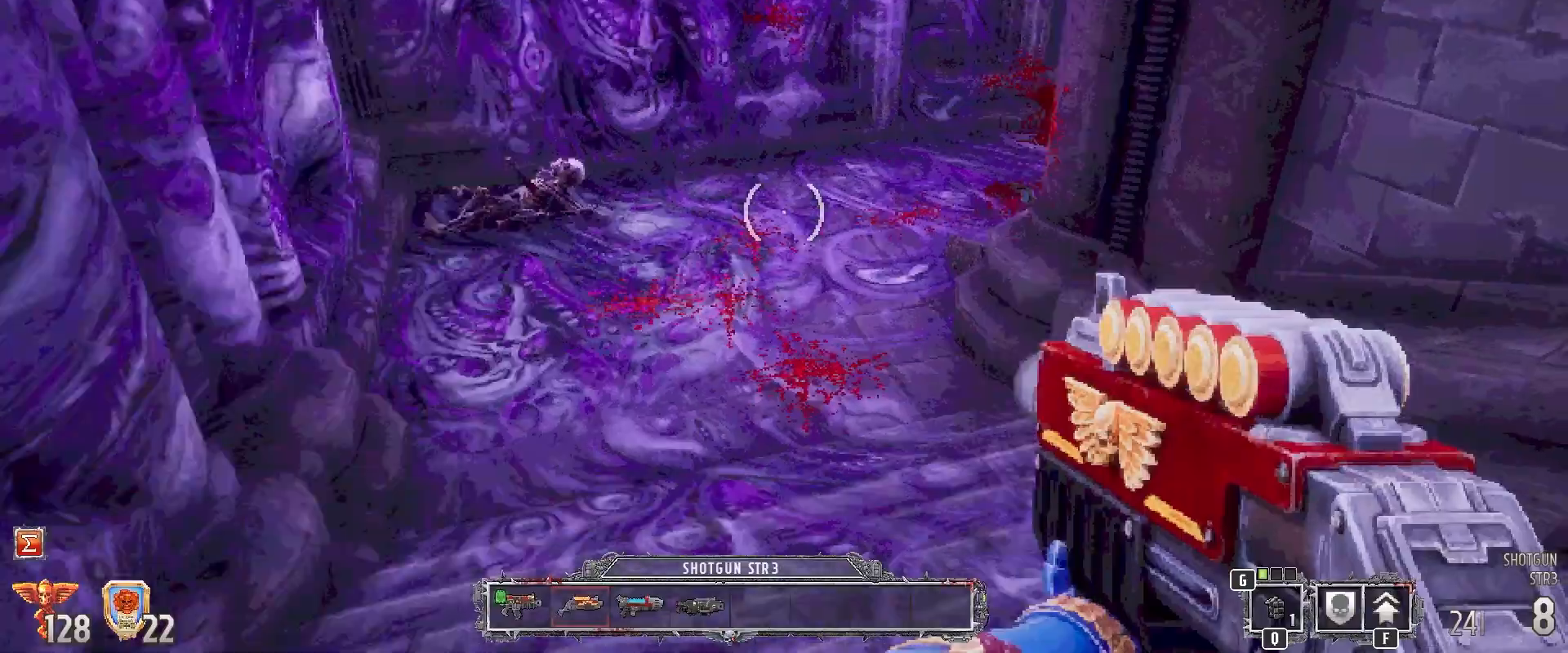
{"keys": ["a", "shift", "w"], "mouse": [], "events": [[383, "a", "down"]]}
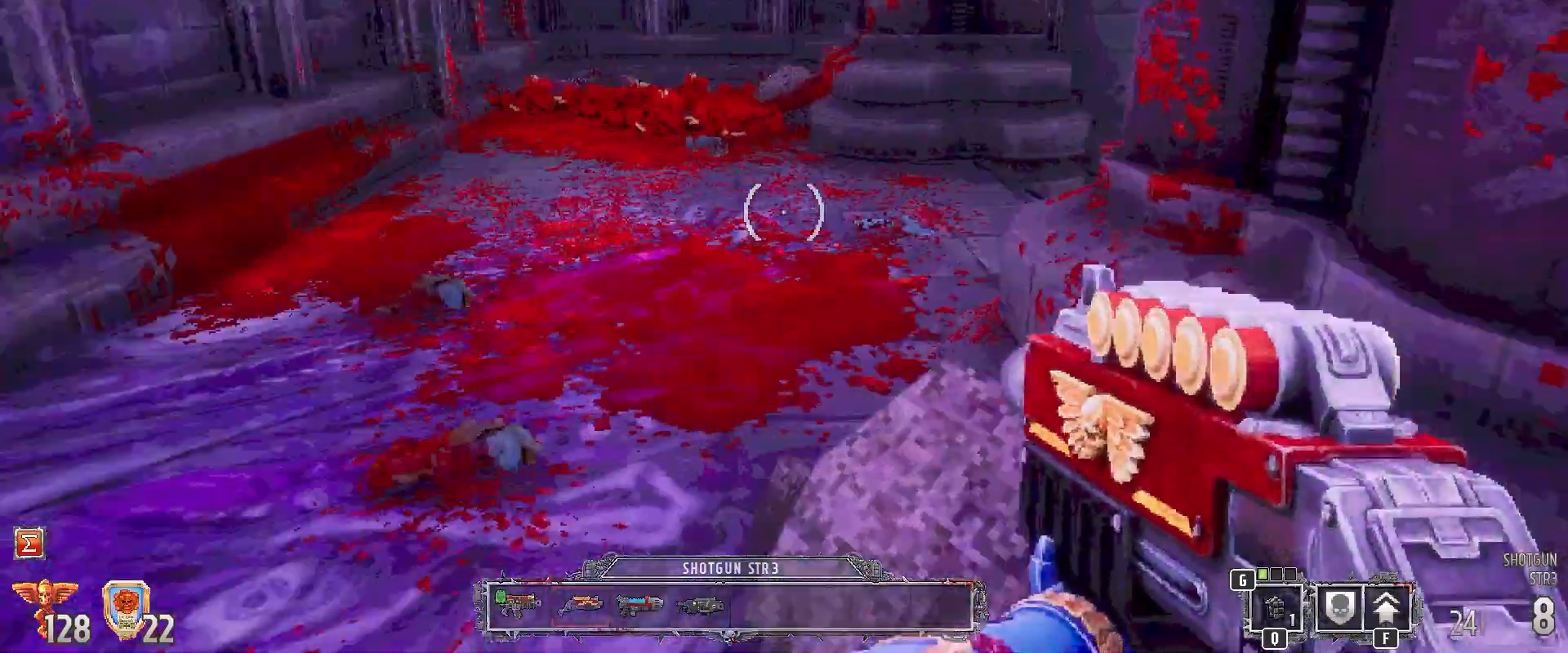
{"keys": ["shift", "w"], "mouse": [], "events": [[67, "a", "up"]]}
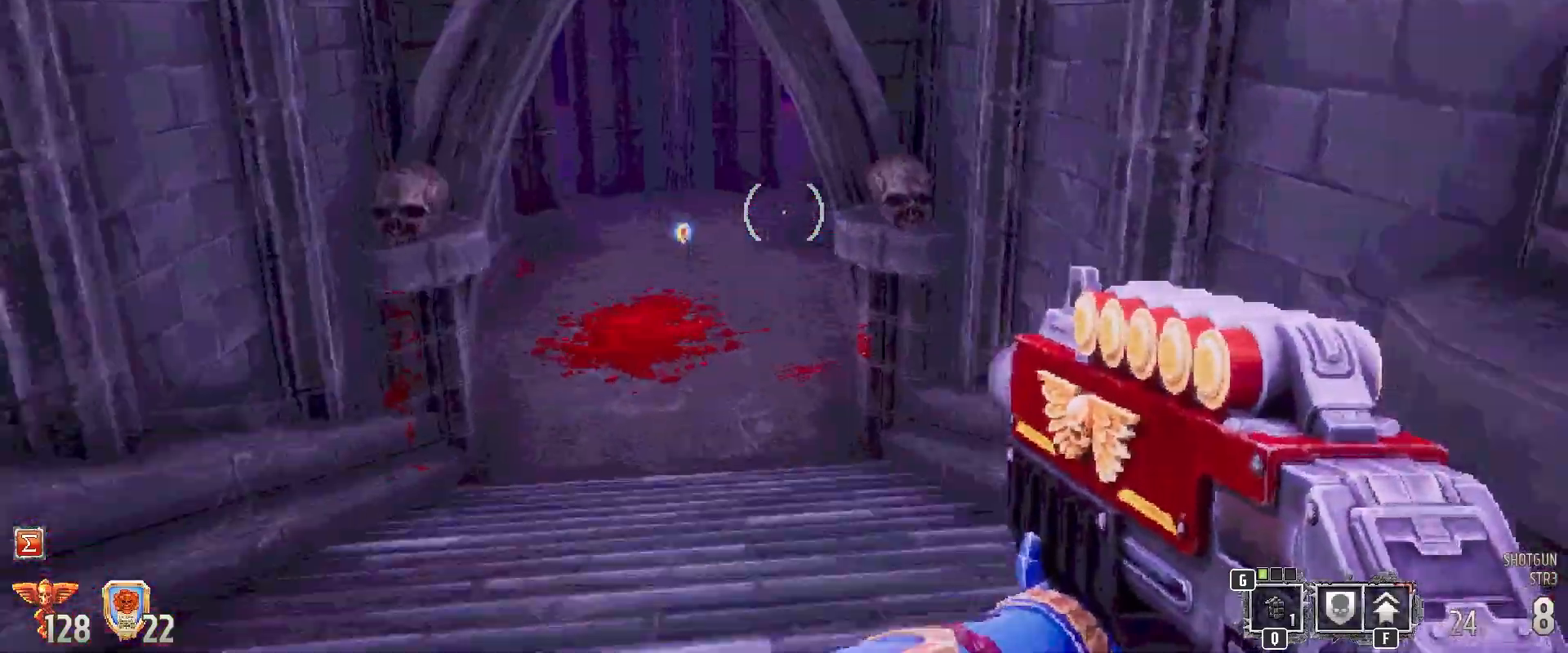
{"keys": ["shift", "w"], "mouse": [], "events": []}
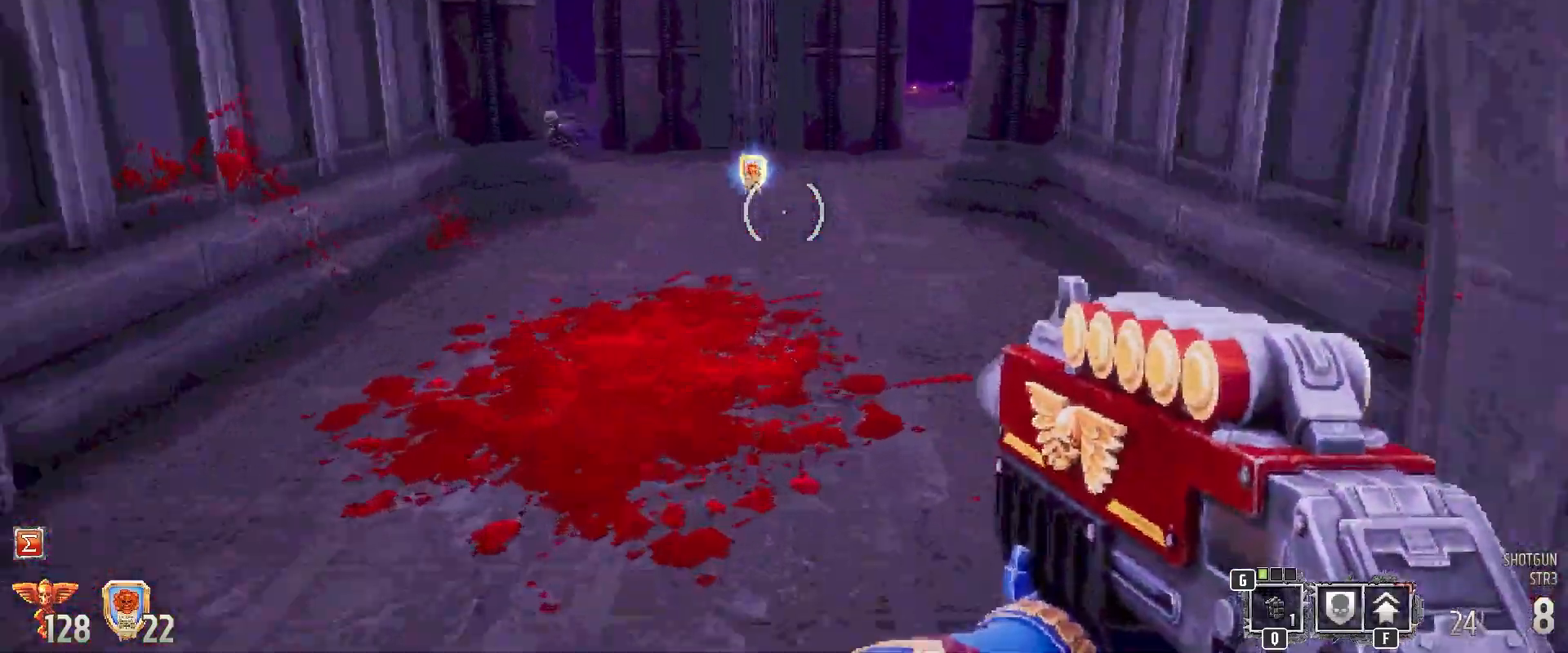
{"keys": ["shift", "w"], "mouse": [], "events": []}
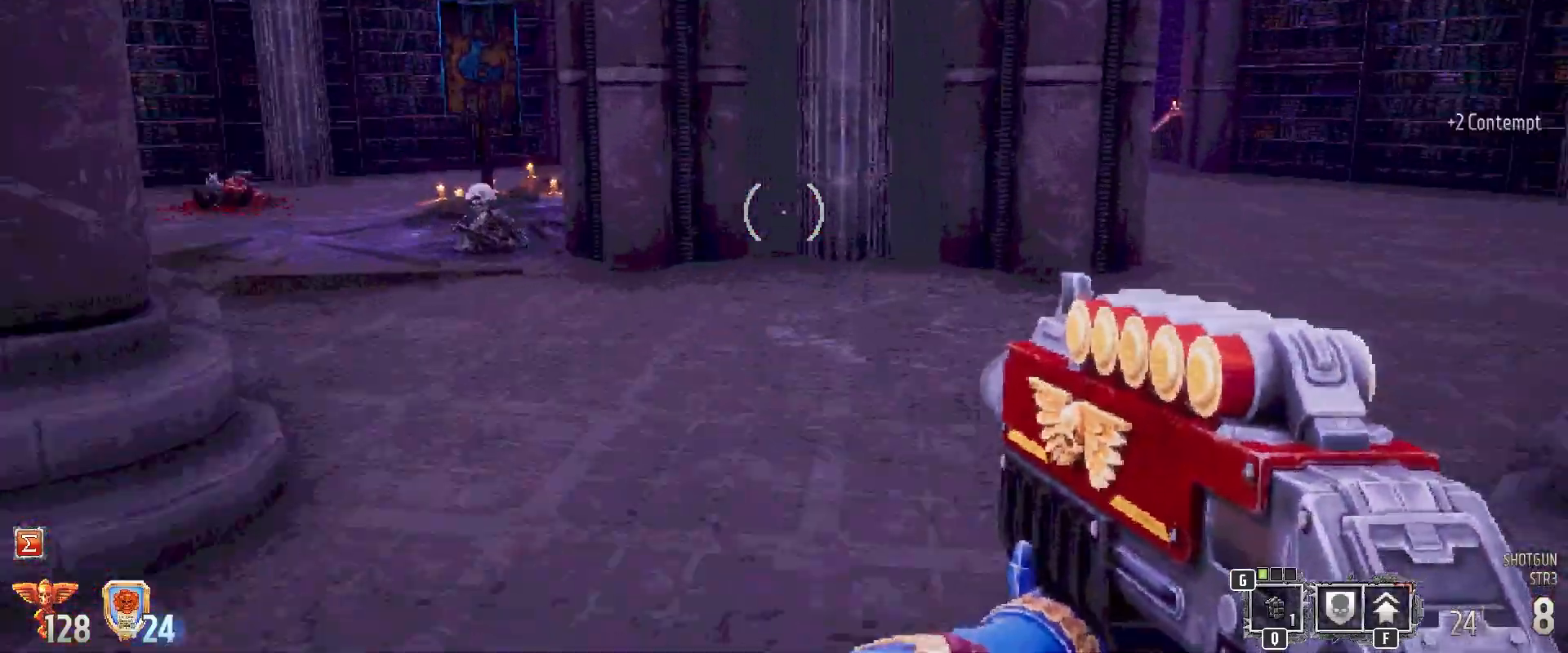
{"keys": ["shift", "w"], "mouse": [], "events": [[200, "a", "down"], [250, "a", "up"]]}
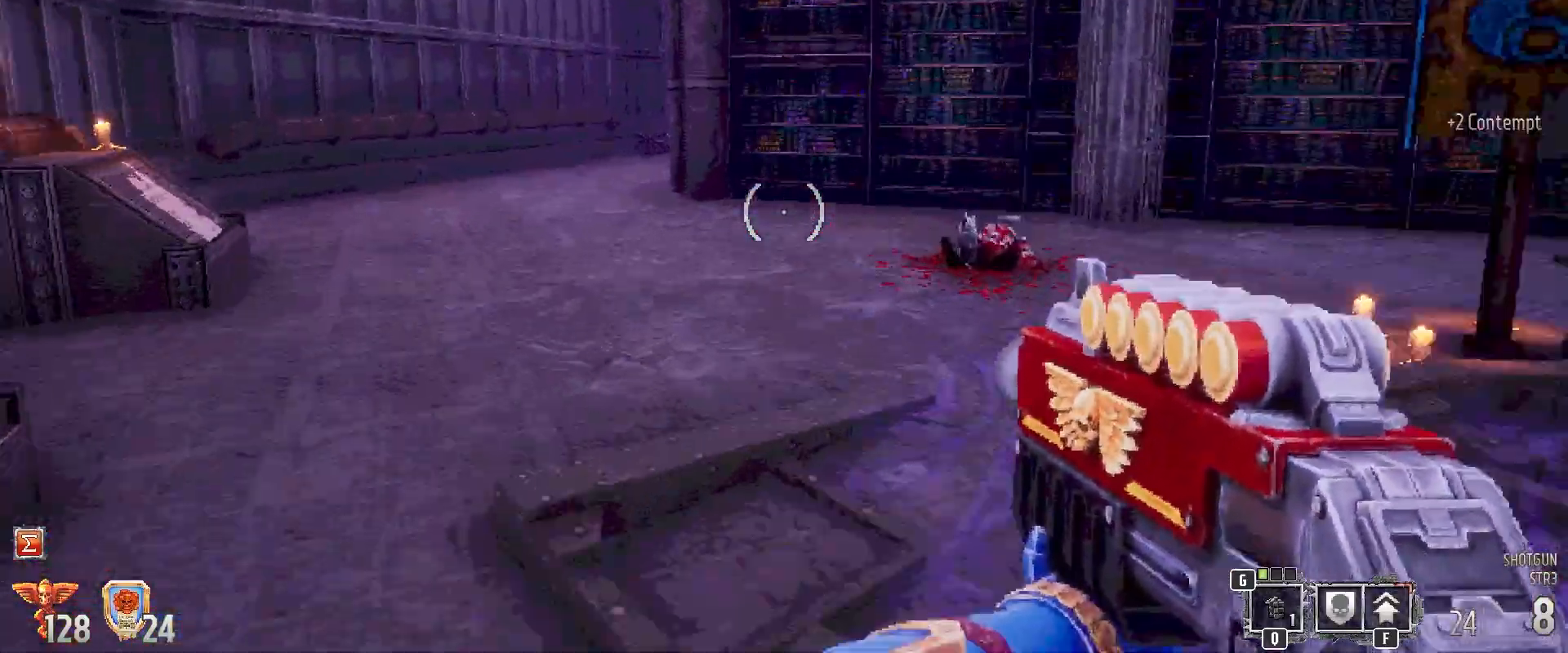
{"keys": ["a", "shift", "w"], "mouse": [], "events": [[367, "a", "down"]]}
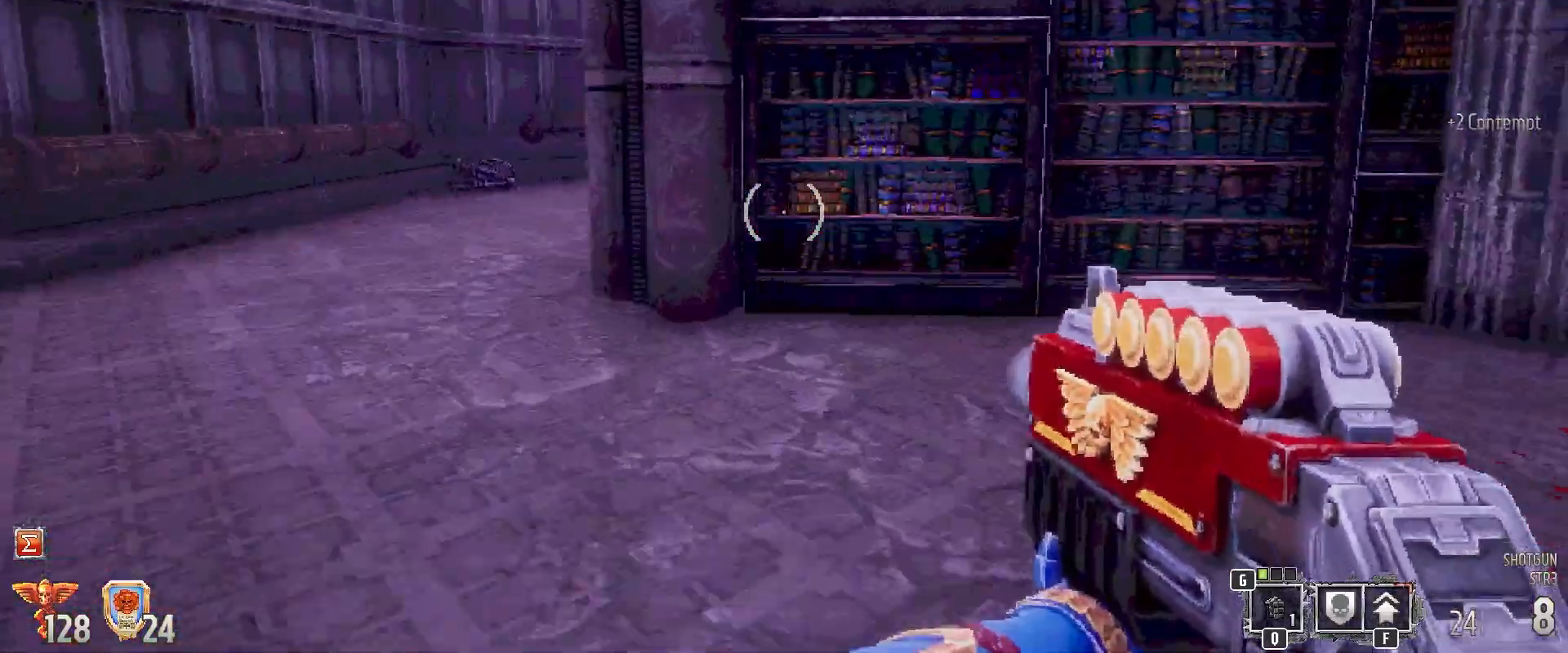
{"keys": ["a", "shift", "w"], "mouse": [], "events": []}
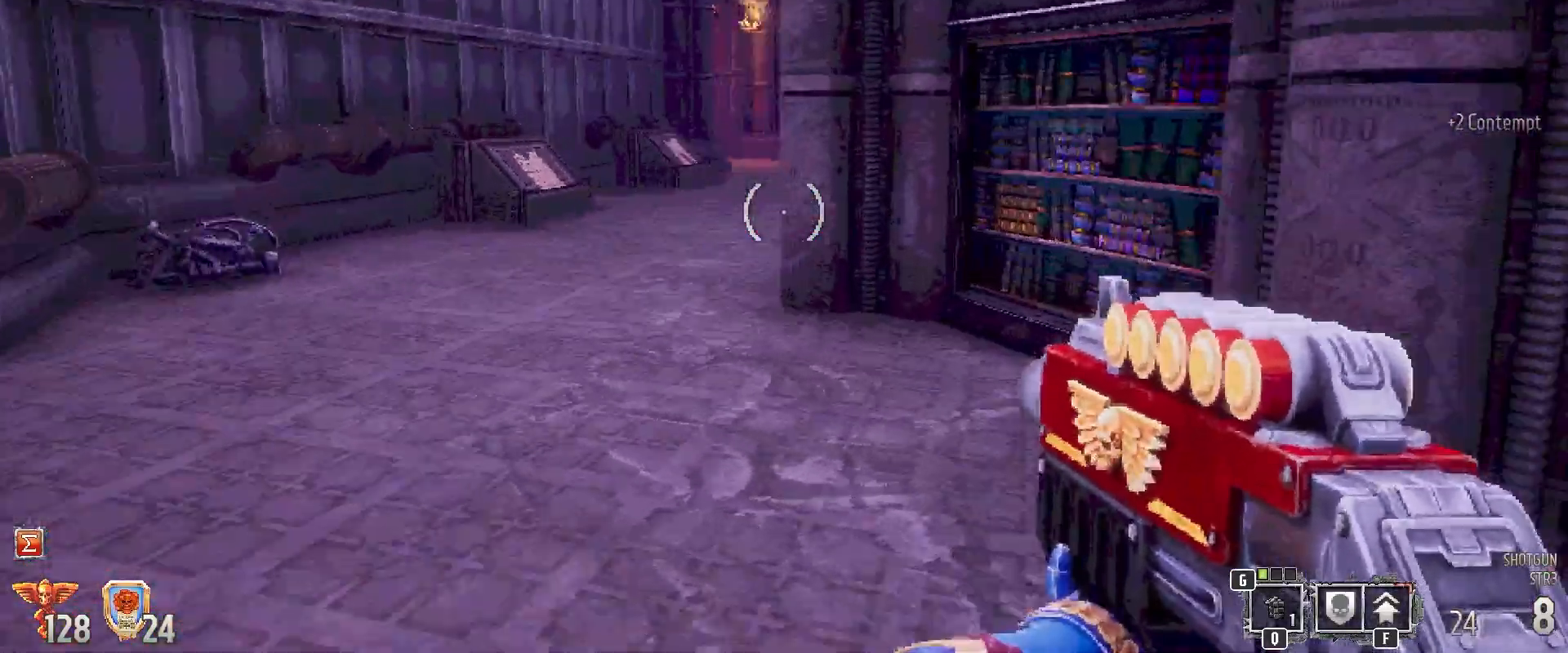
{"keys": ["shift", "w"], "mouse": [], "events": [[350, "a", "up"]]}
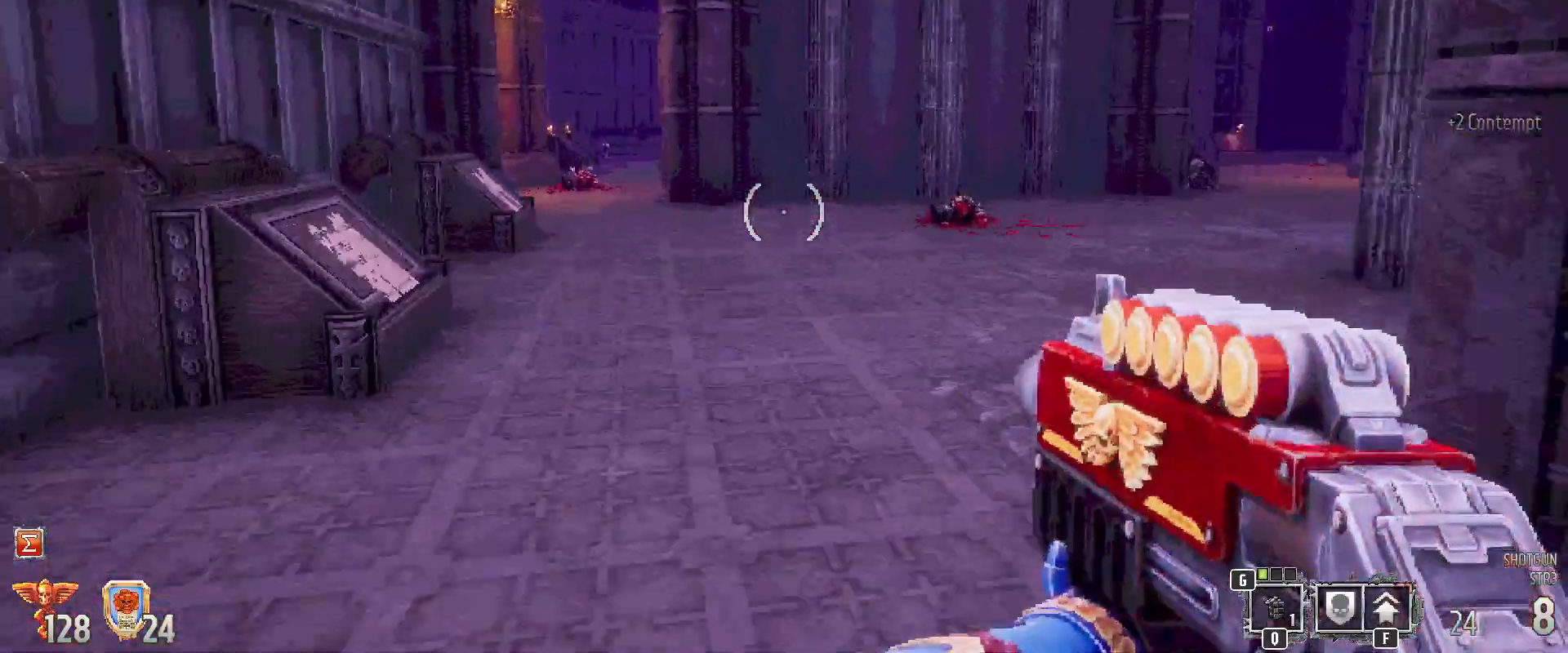
{"keys": ["w"], "mouse": [], "events": [[83, "r", "down"], [267, "r", "up"], [267, "shift", "up"]]}
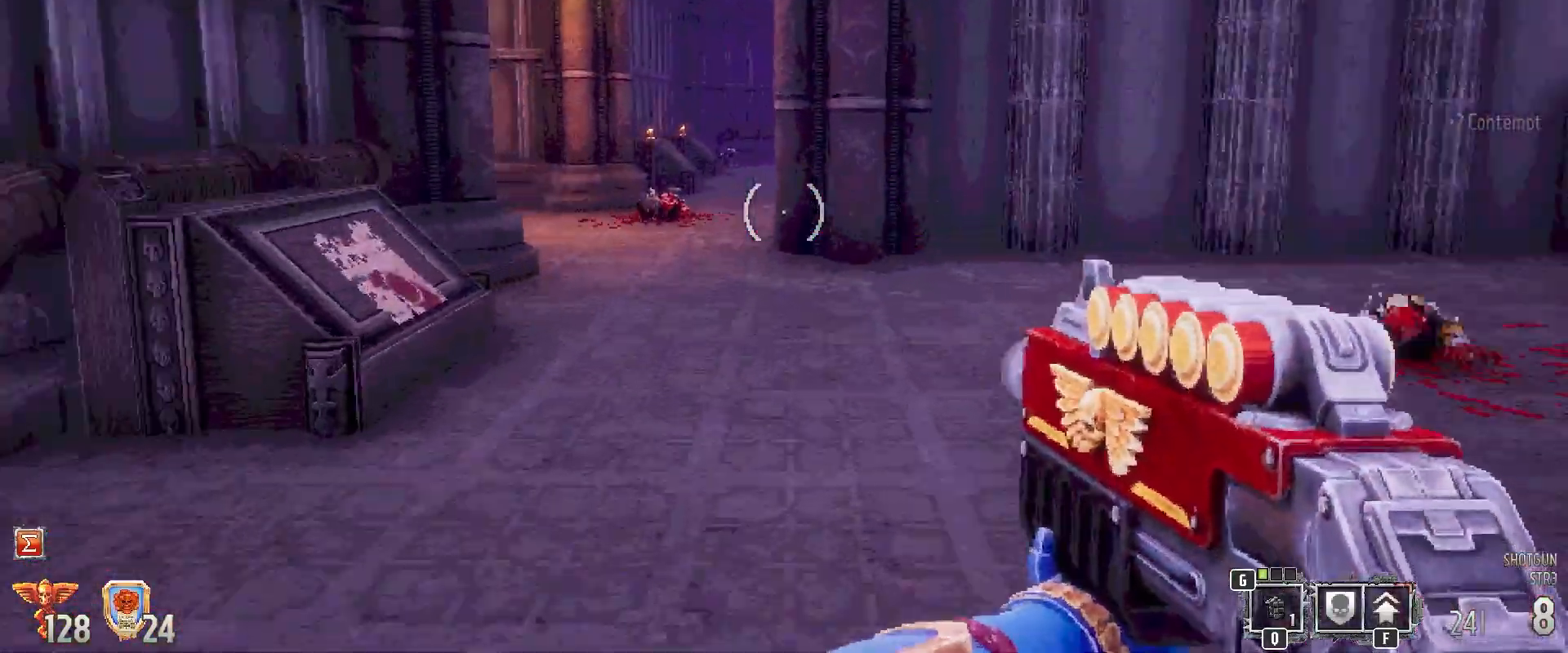
{"keys": ["shift", "w"], "mouse": [], "events": [[50, "2", "down"], [183, "2", "up"], [333, "shift", "down"]]}
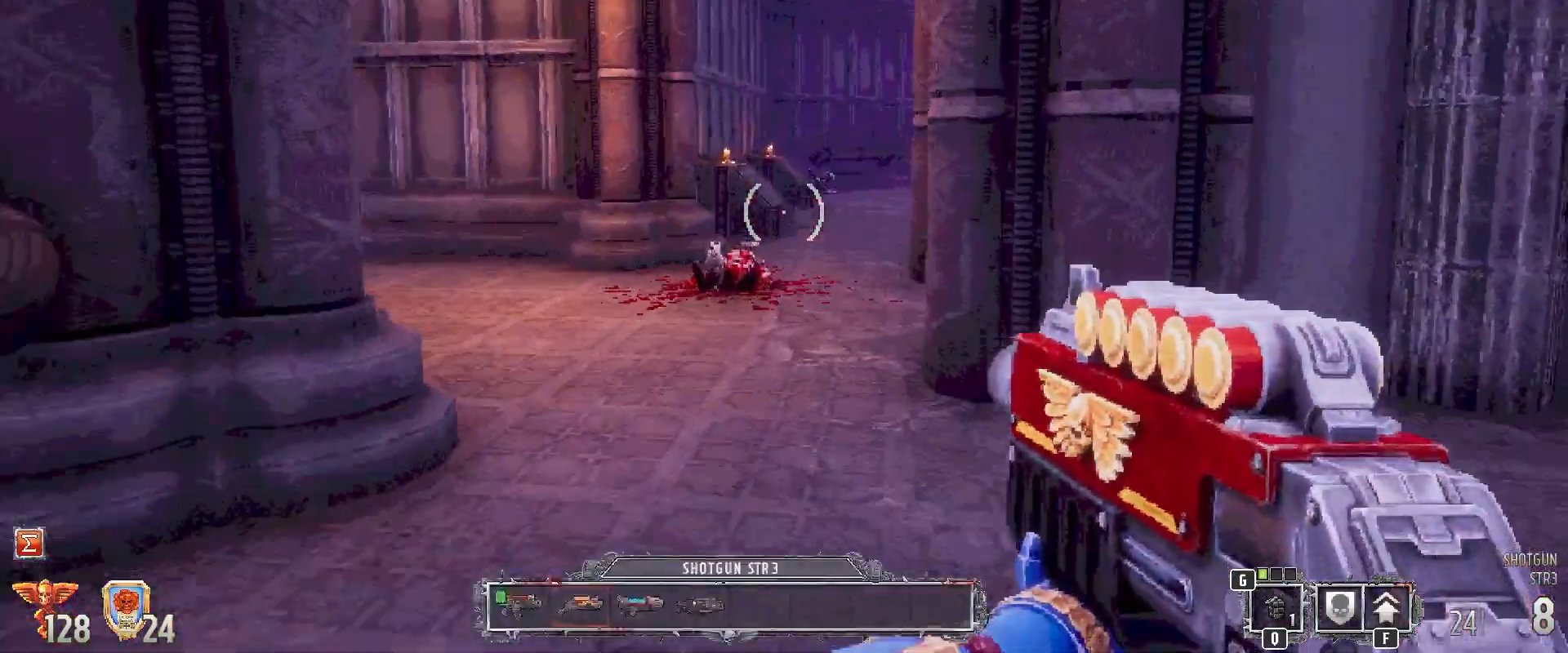
{"keys": ["shift"], "mouse": [], "events": [[433, "w", "up"]]}
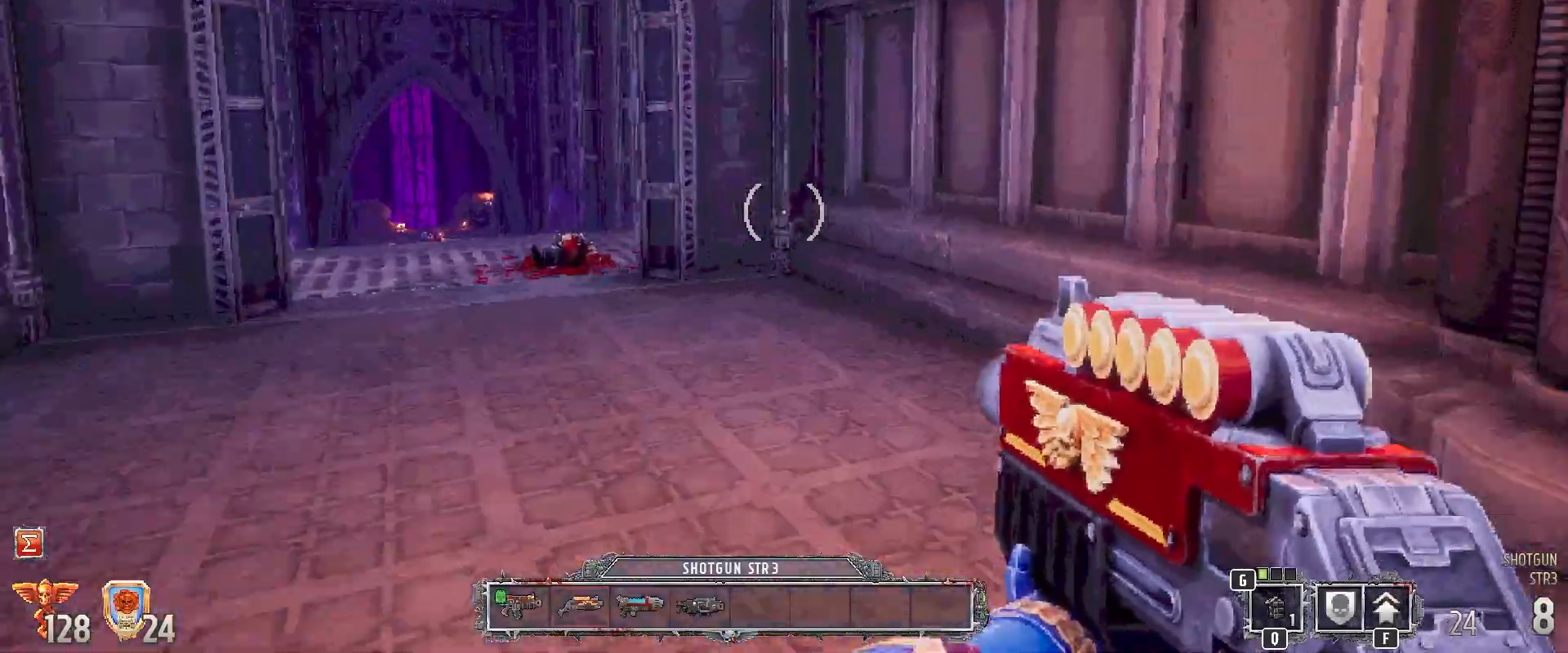
{"keys": ["shift", "w"], "mouse": [], "events": [[267, "a", "down"], [317, "w", "down"], [500, "a", "up"]]}
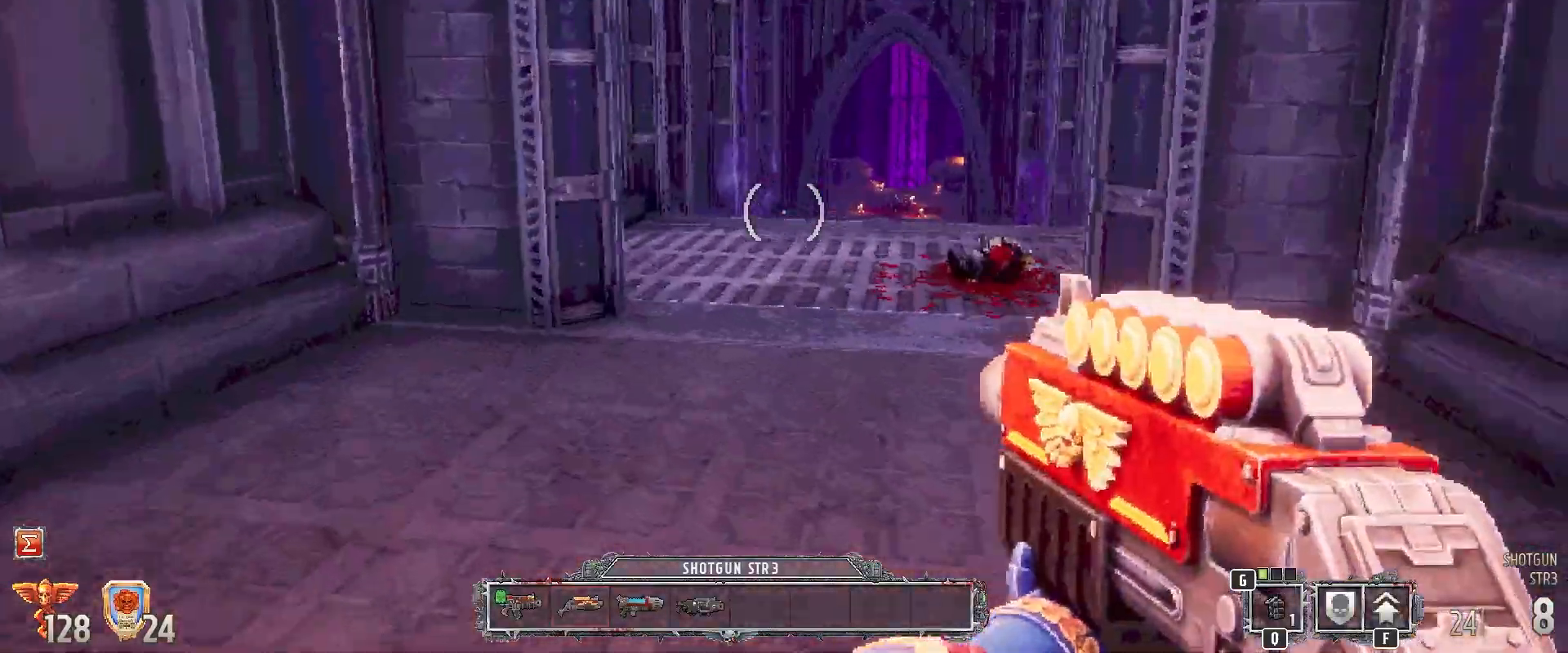
{"keys": ["shift", "w"], "mouse": [], "events": []}
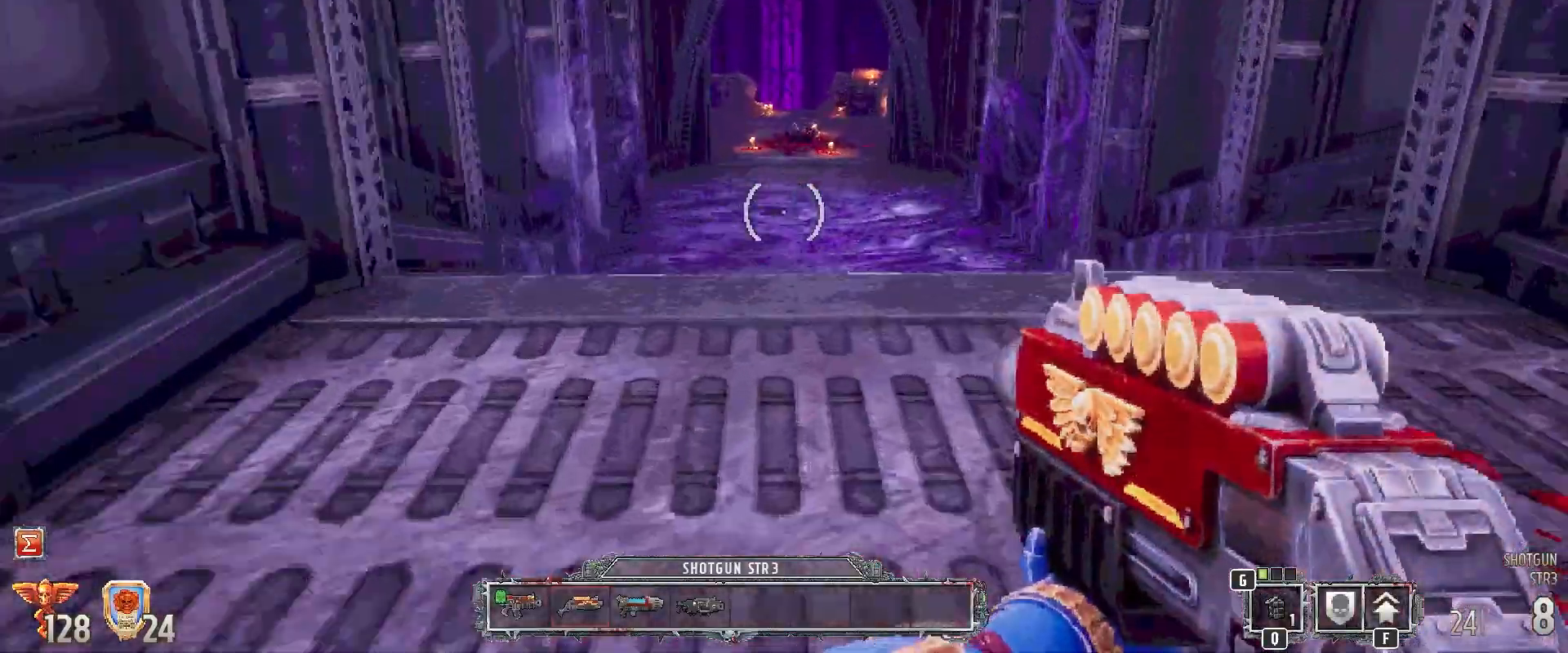
{"keys": ["shift", "w"], "mouse": [], "events": []}